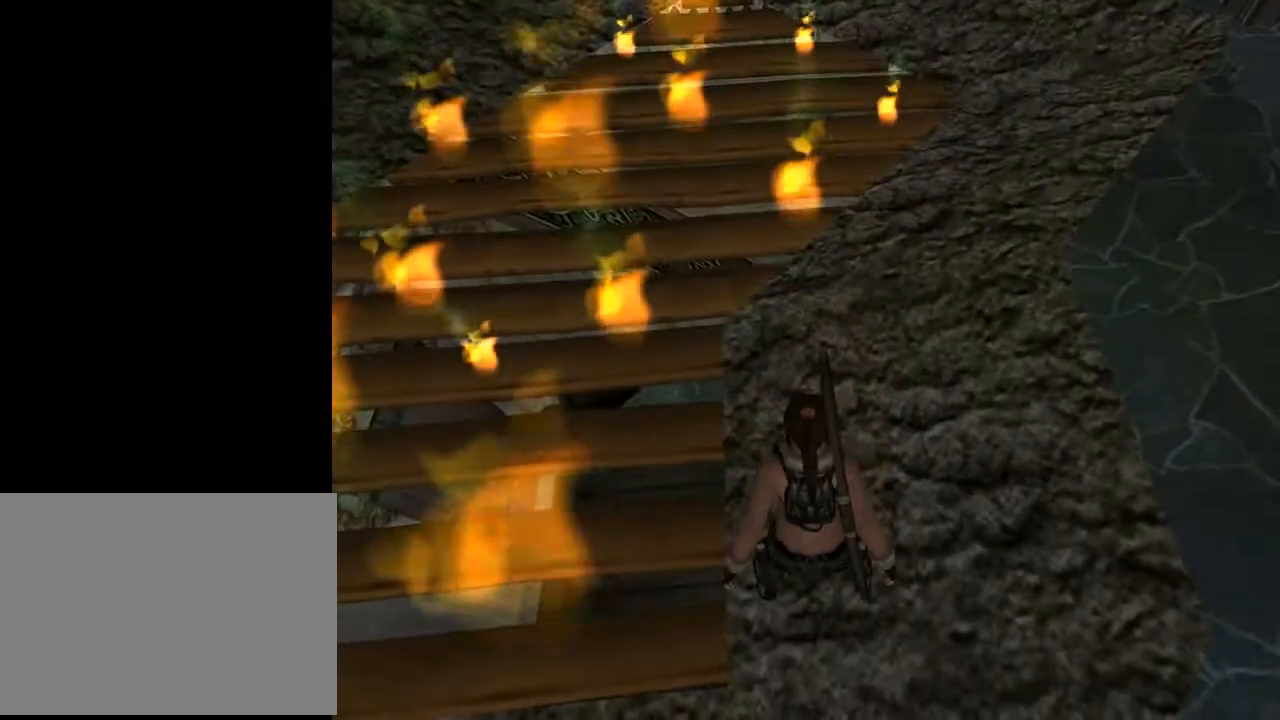
Gameplay with a controller (PlayStation layout); each line is a JSON object with the inputs held at the frame after it. "events" lists button and stick changes between this image and that frame as [ms after this image, input, new state], when the widget could be followed in between. Not read: L1.
{"buttons": ["L2"], "left_stick": "center", "right_stick": "center", "events": []}
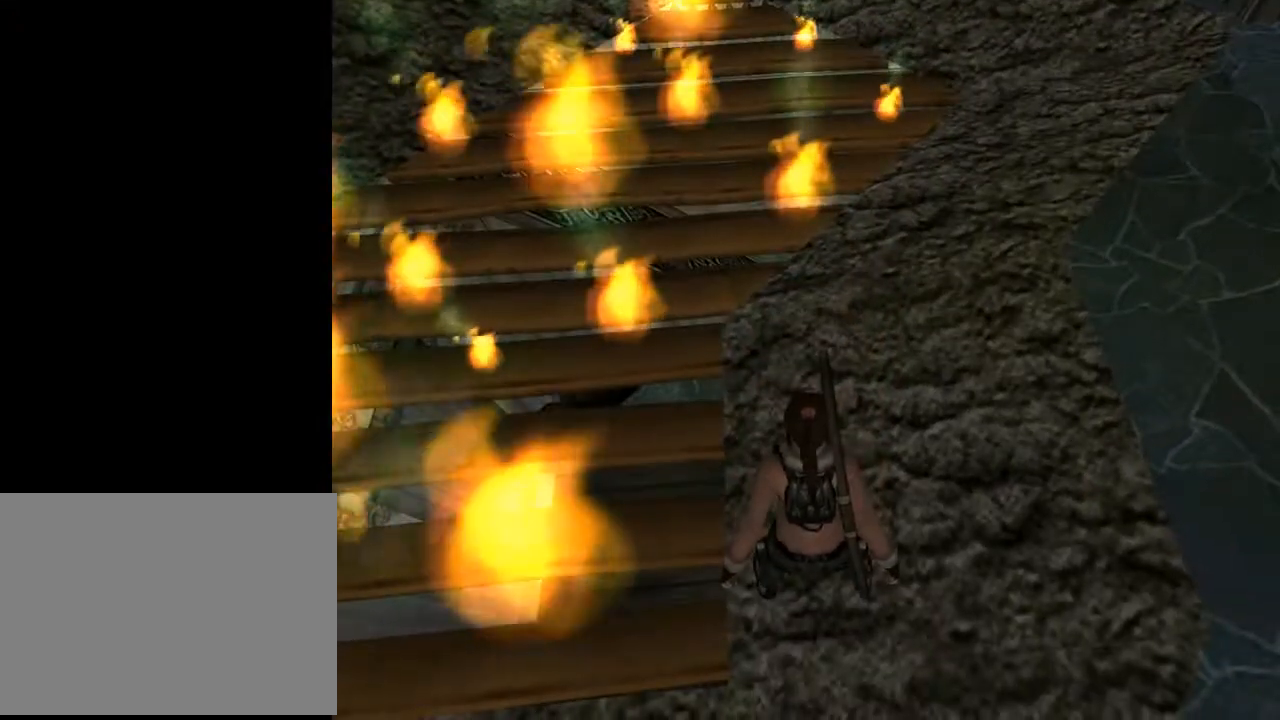
{"buttons": ["DPAD_DOWN", "DPAD_LEFT"], "left_stick": "center", "right_stick": "center", "events": [[67, "L2", "up"], [167, "DPAD_LEFT", "down"], [467, "DPAD_DOWN", "down"]]}
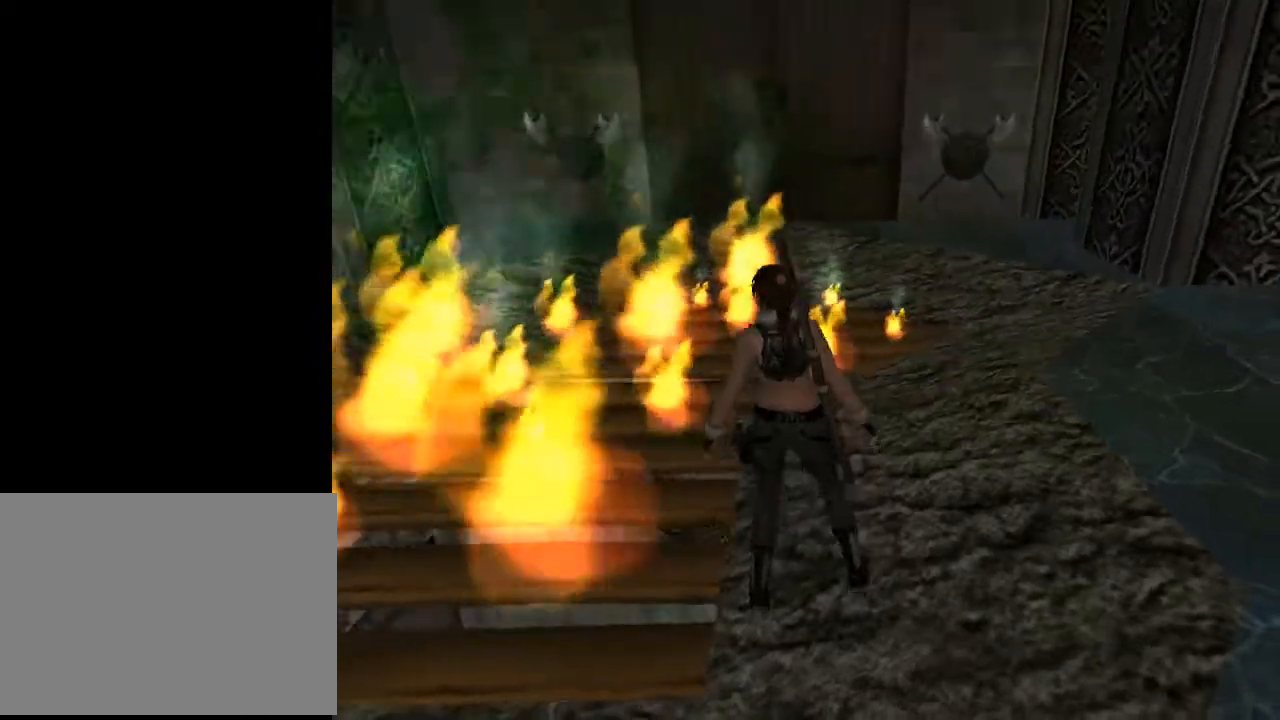
{"buttons": ["DPAD_DOWN", "DPAD_LEFT"], "left_stick": "center", "right_stick": "center", "events": [[167, "DPAD_LEFT", "up"], [400, "DPAD_LEFT", "down"]]}
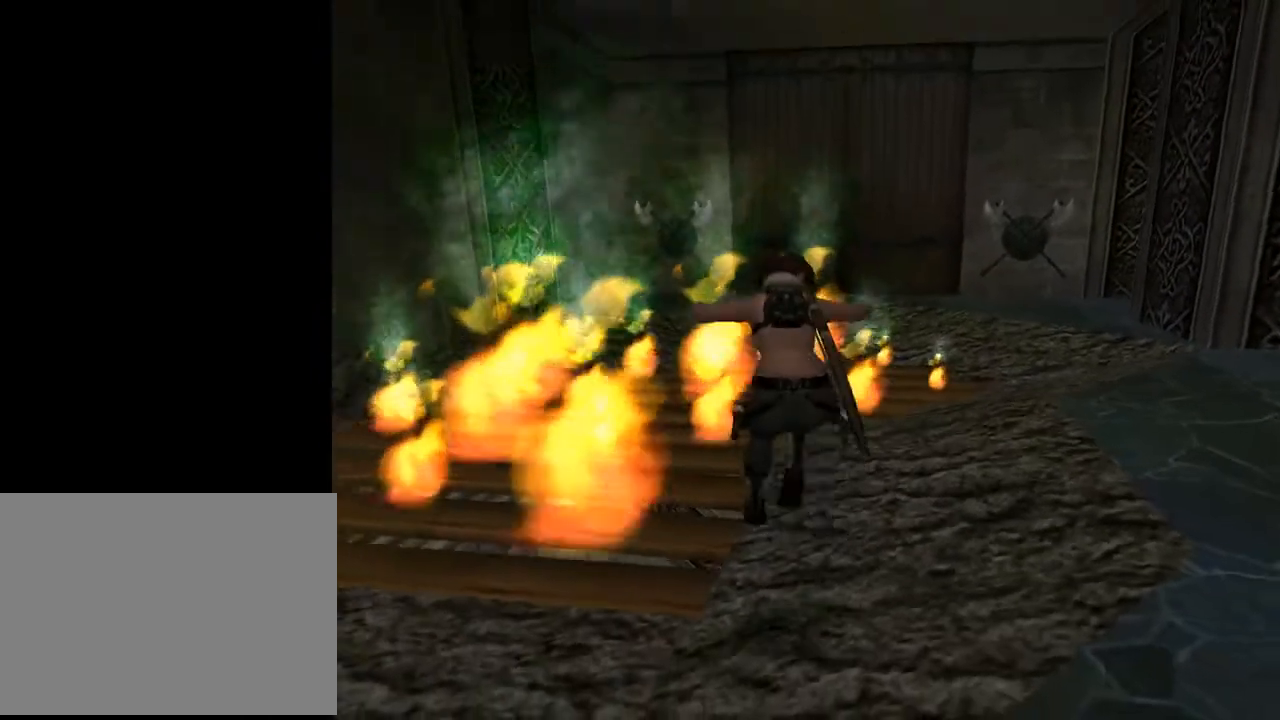
{"buttons": ["DPAD_DOWN"], "left_stick": "center", "right_stick": "center", "events": [[33, "DPAD_LEFT", "up"]]}
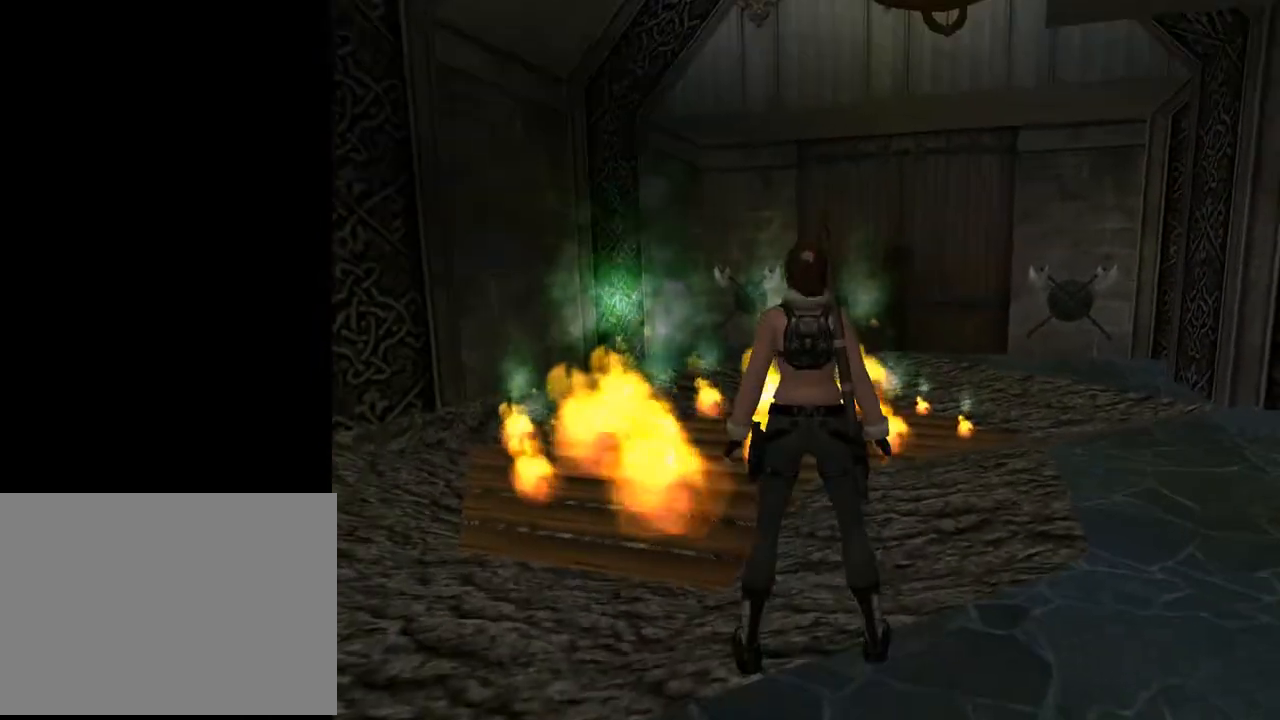
{"buttons": [], "left_stick": "center", "right_stick": "center", "events": [[133, "DPAD_RIGHT", "down"], [367, "DPAD_DOWN", "up"], [367, "DPAD_RIGHT", "up"]]}
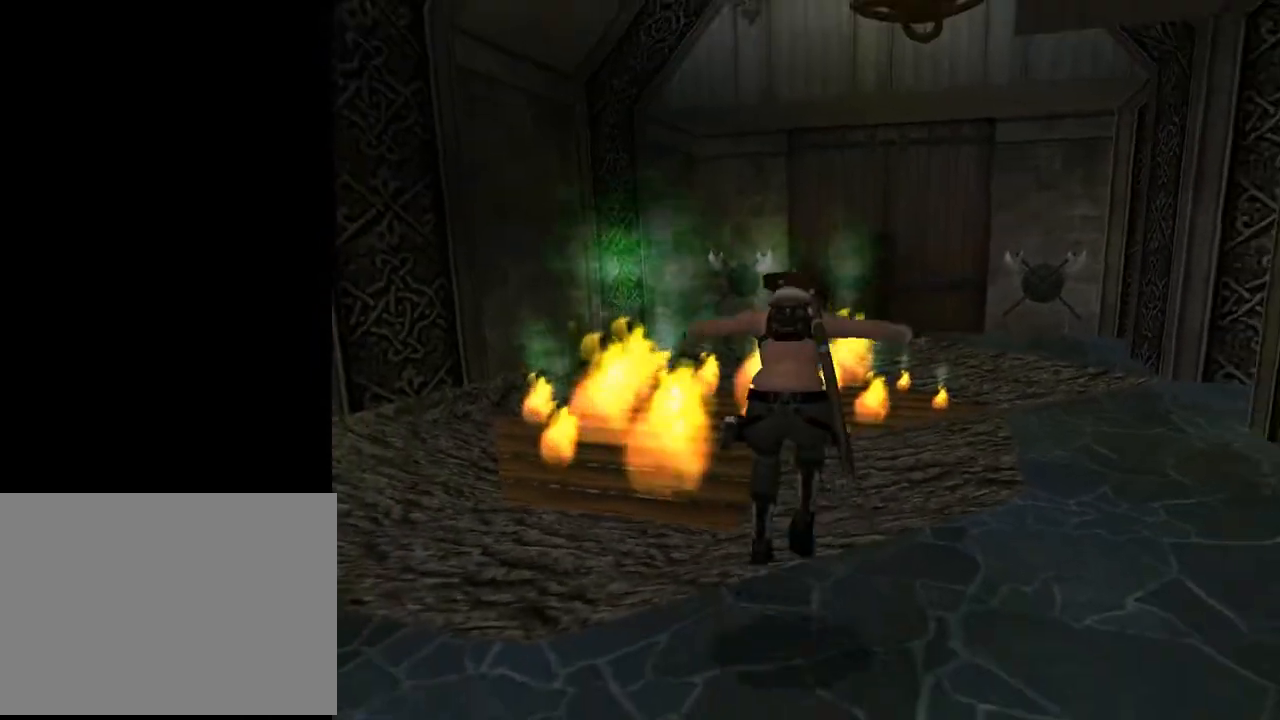
{"buttons": [], "left_stick": "center", "right_stick": "center", "events": [[300, "DPAD_LEFT", "down"], [400, "DPAD_LEFT", "up"]]}
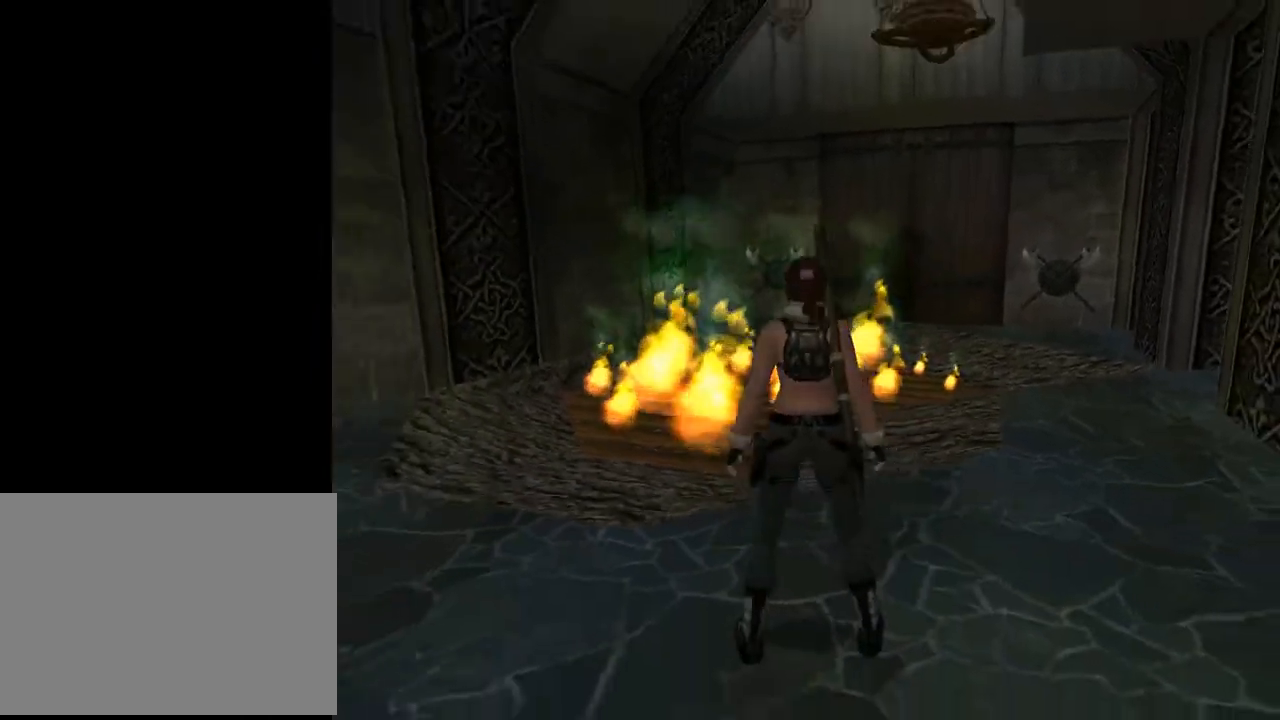
{"buttons": ["L2", "DPAD_UP"], "left_stick": "center", "right_stick": "center", "events": [[133, "L2", "down"], [233, "DPAD_UP", "down"]]}
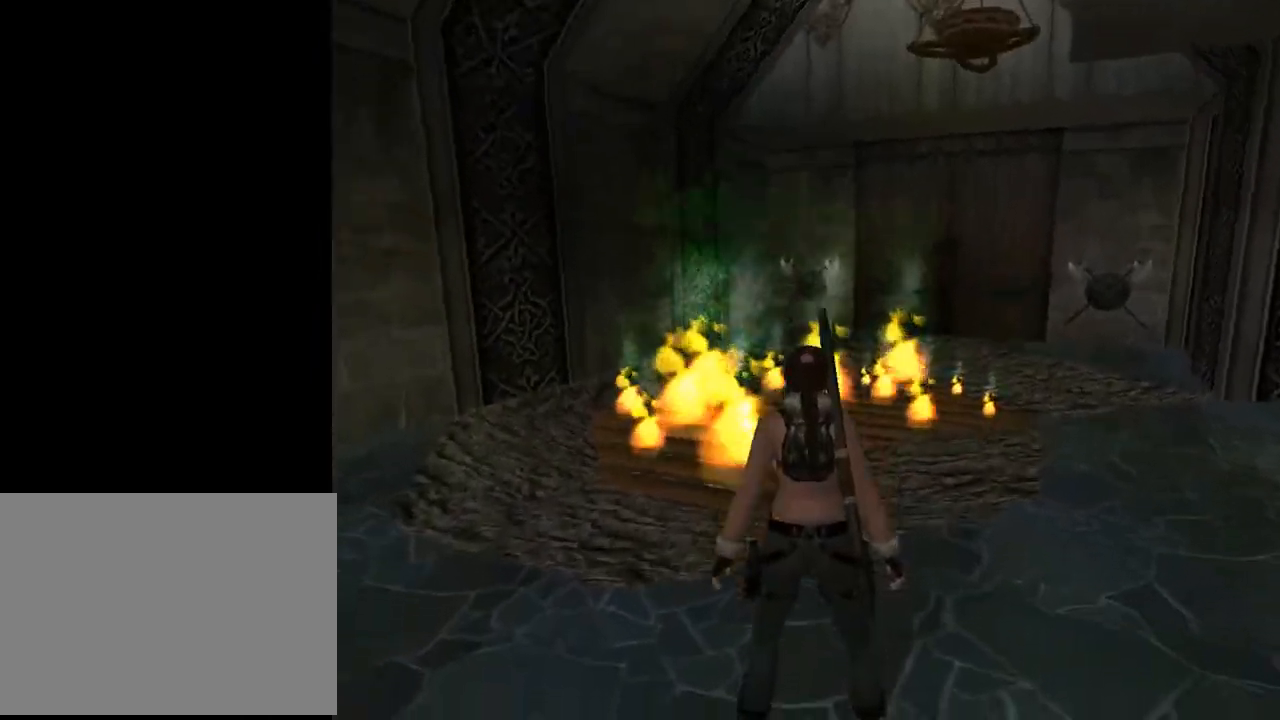
{"buttons": ["L2", "DPAD_UP"], "left_stick": "center", "right_stick": "center", "events": [[33, "DPAD_UP", "up"], [467, "DPAD_UP", "down"]]}
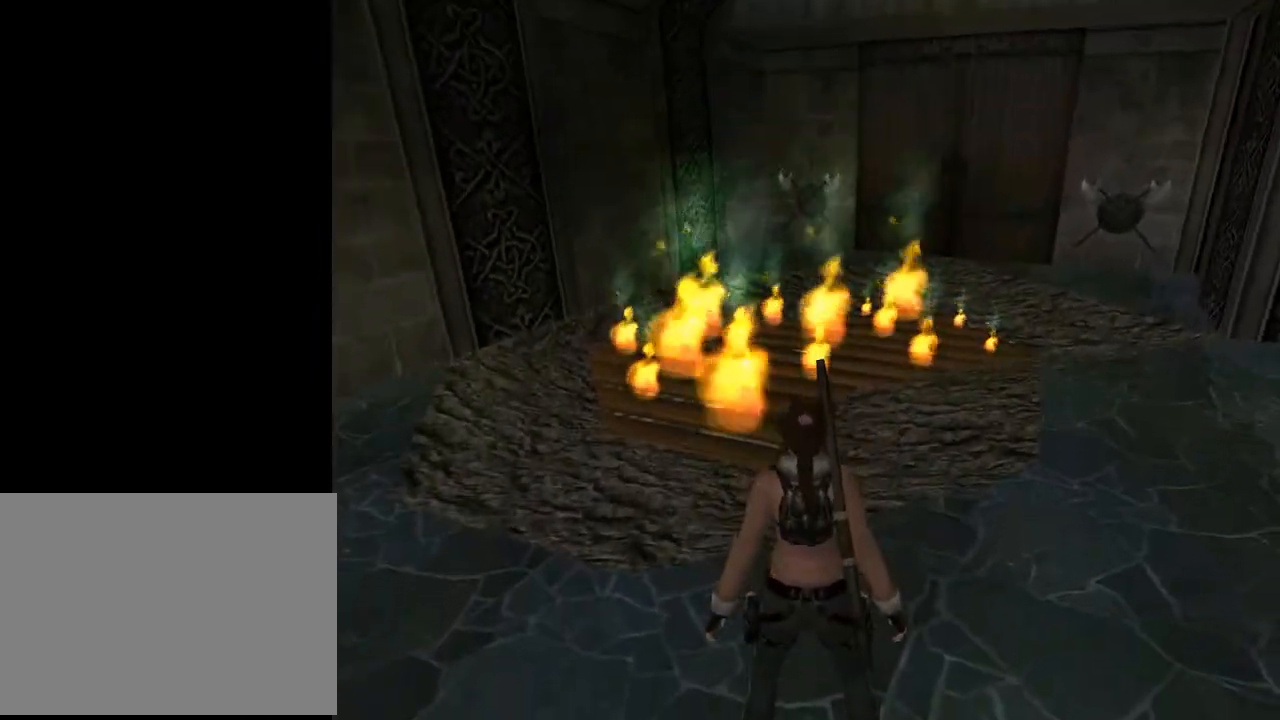
{"buttons": ["L2"], "left_stick": "center", "right_stick": "center", "events": [[167, "DPAD_UP", "up"]]}
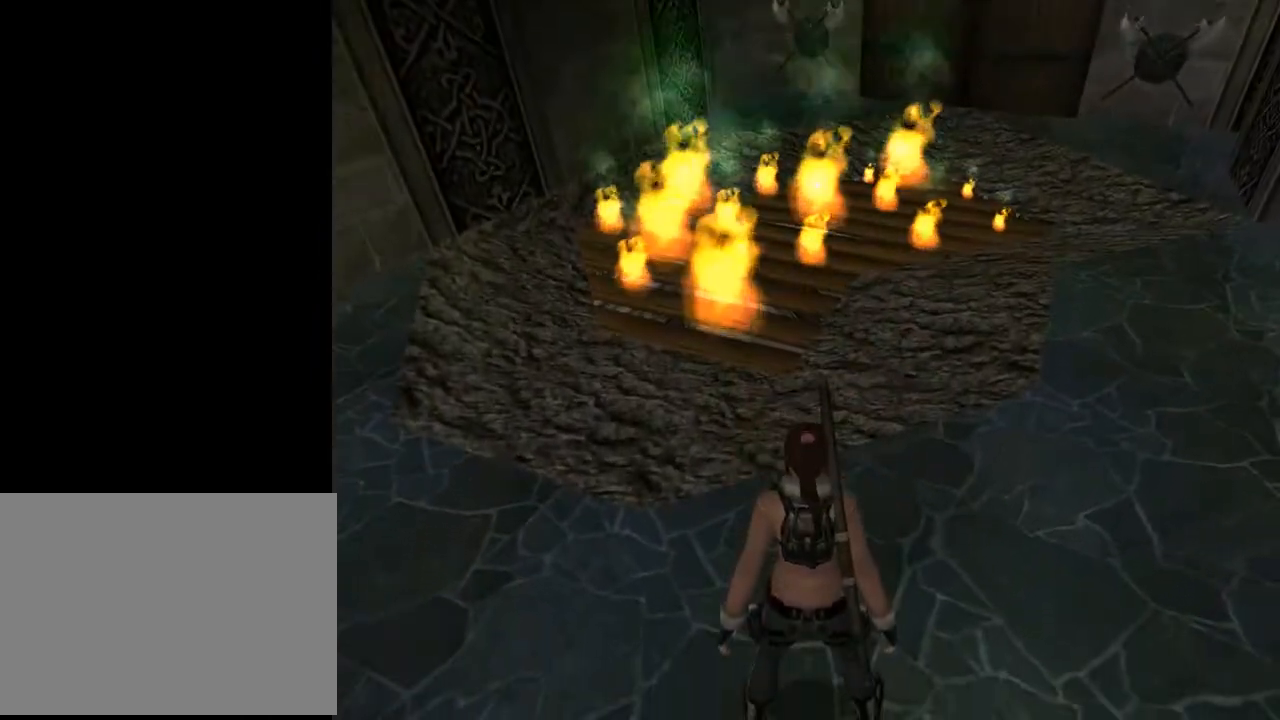
{"buttons": ["L2"], "left_stick": "center", "right_stick": "center", "events": []}
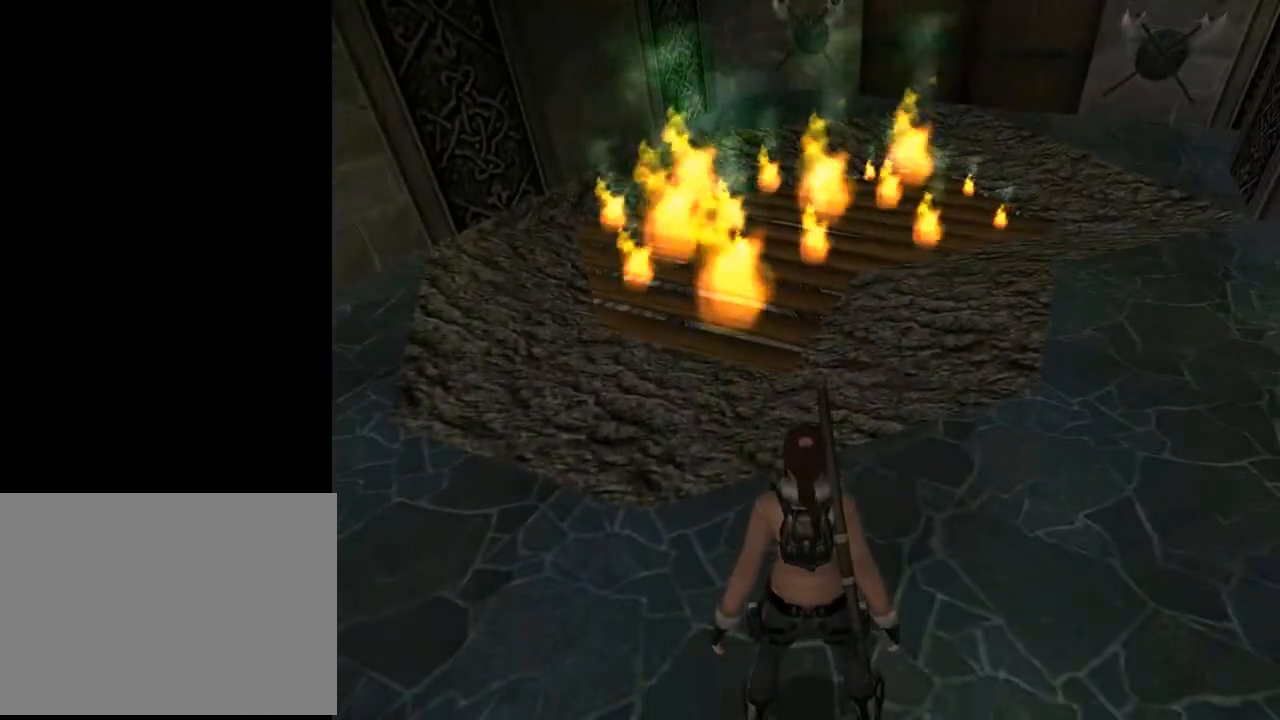
{"buttons": ["L2"], "left_stick": "center", "right_stick": "center", "events": []}
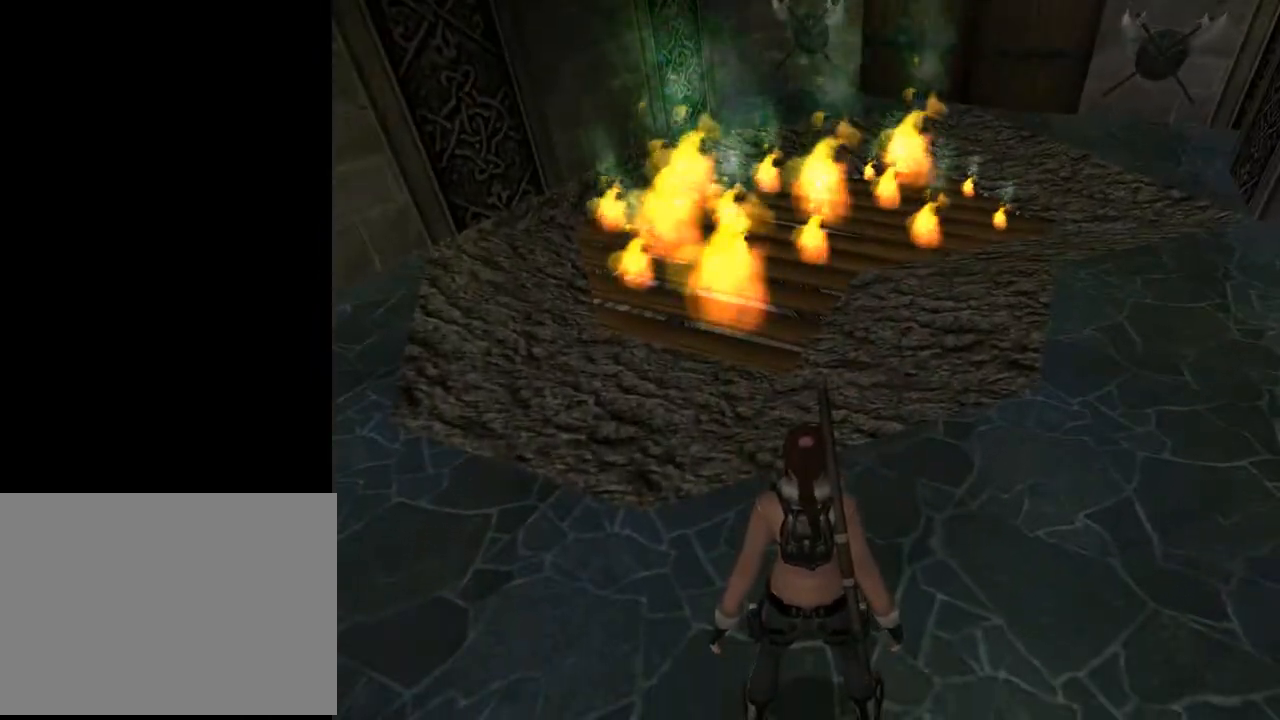
{"buttons": ["L2"], "left_stick": "center", "right_stick": "center", "events": []}
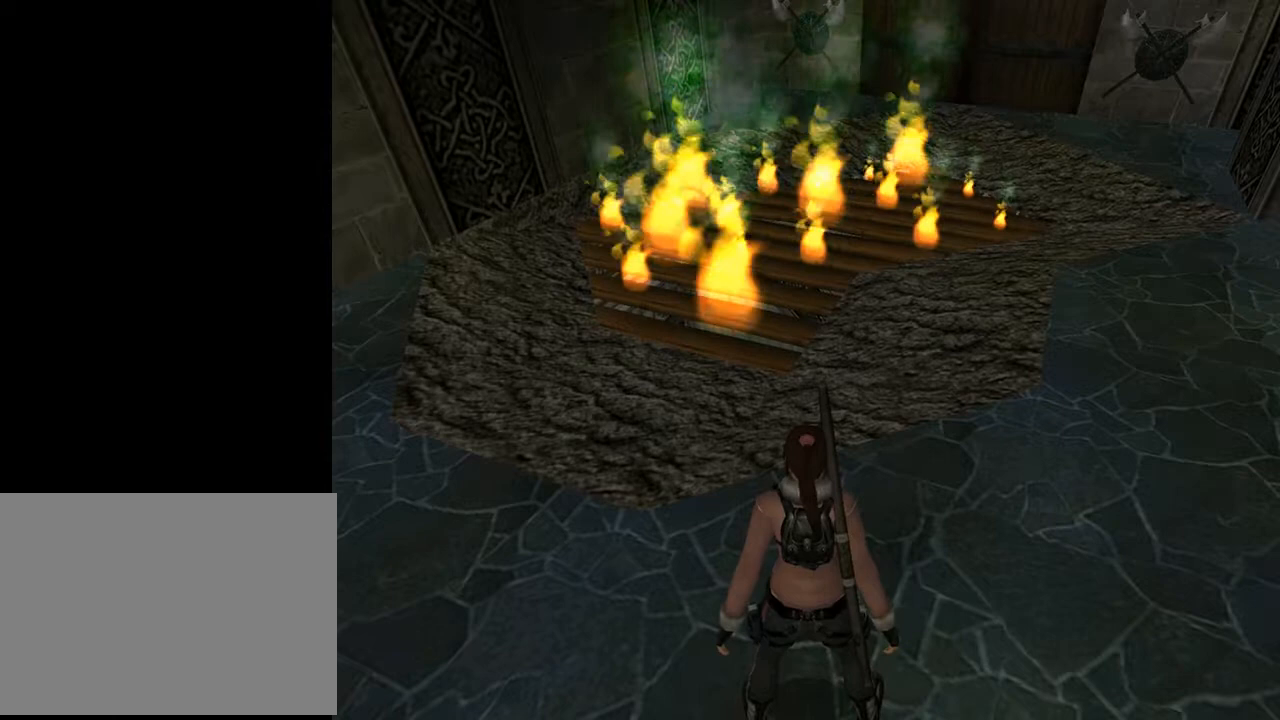
{"buttons": ["L2"], "left_stick": "center", "right_stick": "center", "events": []}
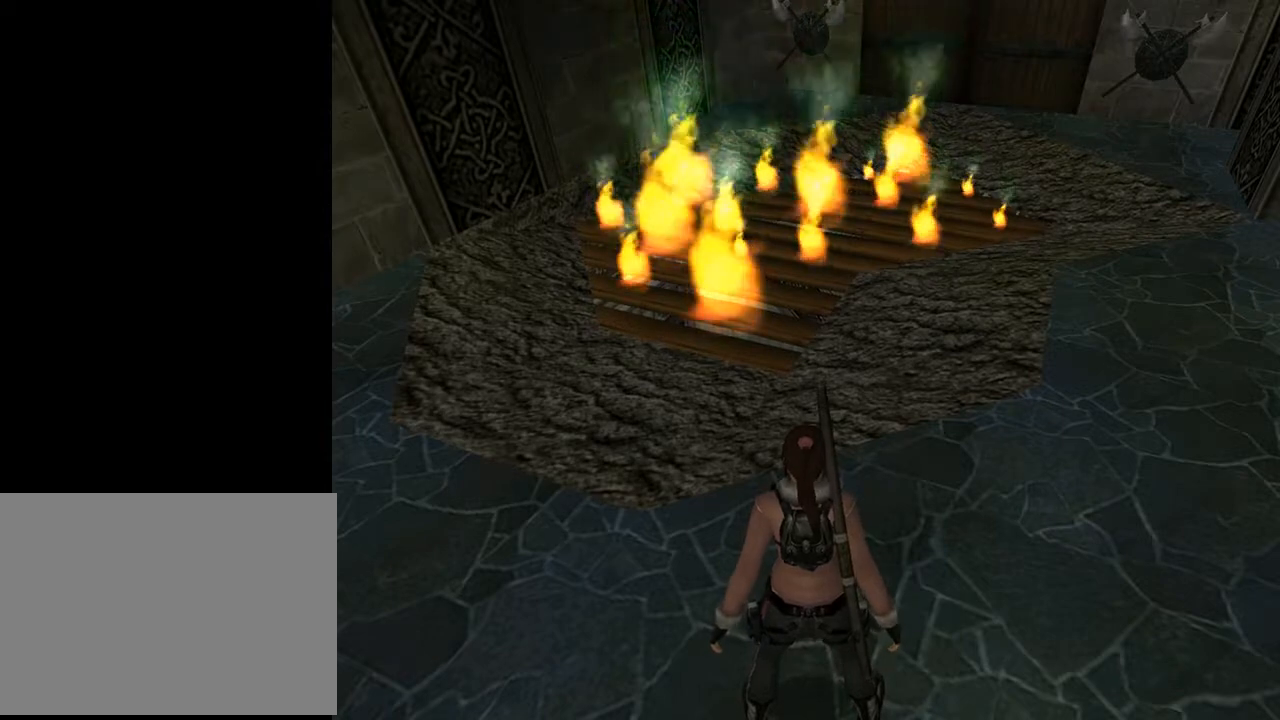
{"buttons": ["L2"], "left_stick": "center", "right_stick": "center", "events": [[67, "TRIANGLE", "down"], [233, "TRIANGLE", "up"]]}
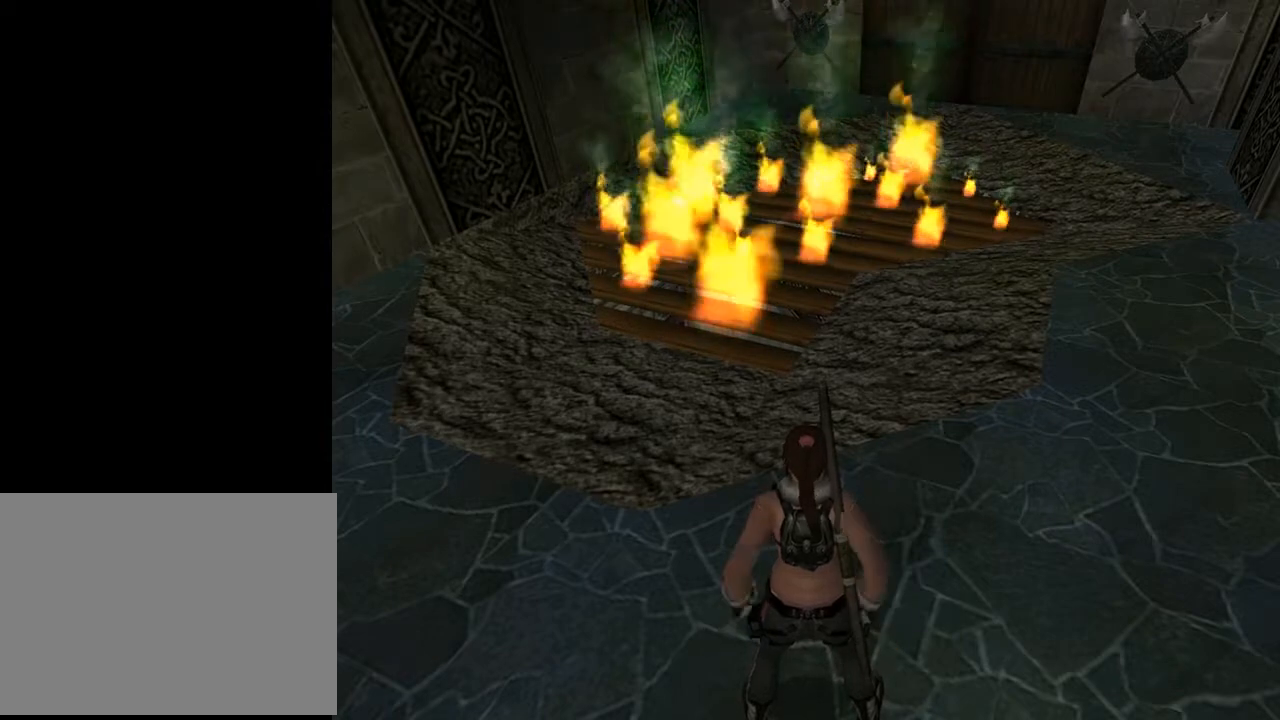
{"buttons": ["CROSS", "L2"], "left_stick": "center", "right_stick": "center", "events": [[300, "CROSS", "down"], [367, "CROSS", "up"], [467, "CROSS", "down"]]}
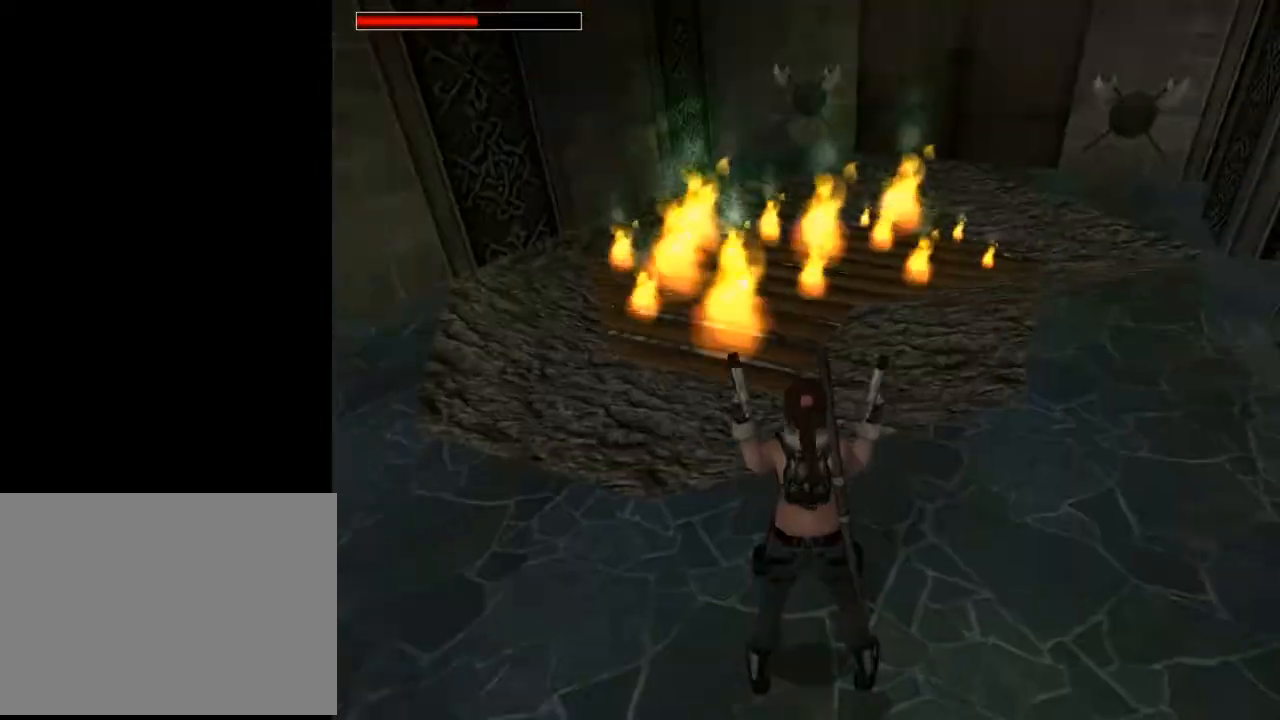
{"buttons": ["CROSS", "L2"], "left_stick": "center", "right_stick": "center", "events": [[33, "CROSS", "up"], [133, "CROSS", "down"], [200, "CROSS", "up"], [300, "CROSS", "down"], [367, "CROSS", "up"], [467, "CROSS", "down"]]}
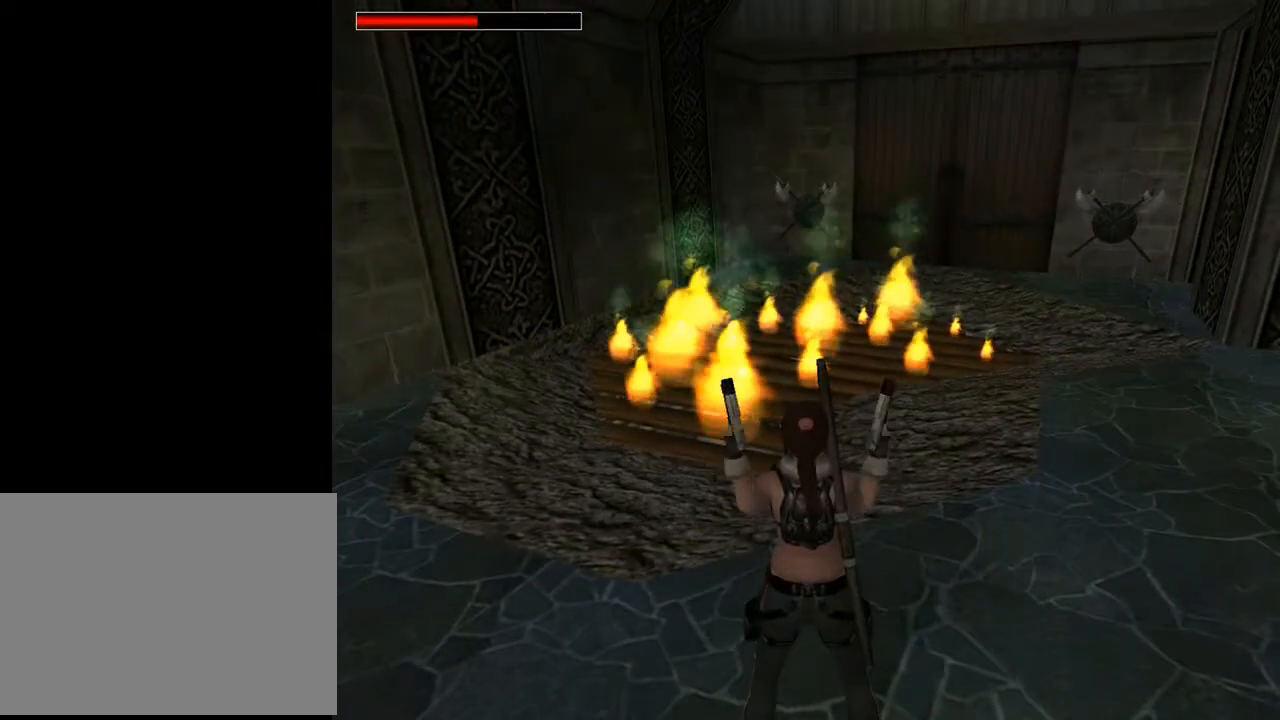
{"buttons": ["L2"], "left_stick": "center", "right_stick": "center", "events": [[33, "CROSS", "up"], [133, "CROSS", "down"], [200, "CROSS", "up"], [333, "CROSS", "down"], [400, "CROSS", "up"]]}
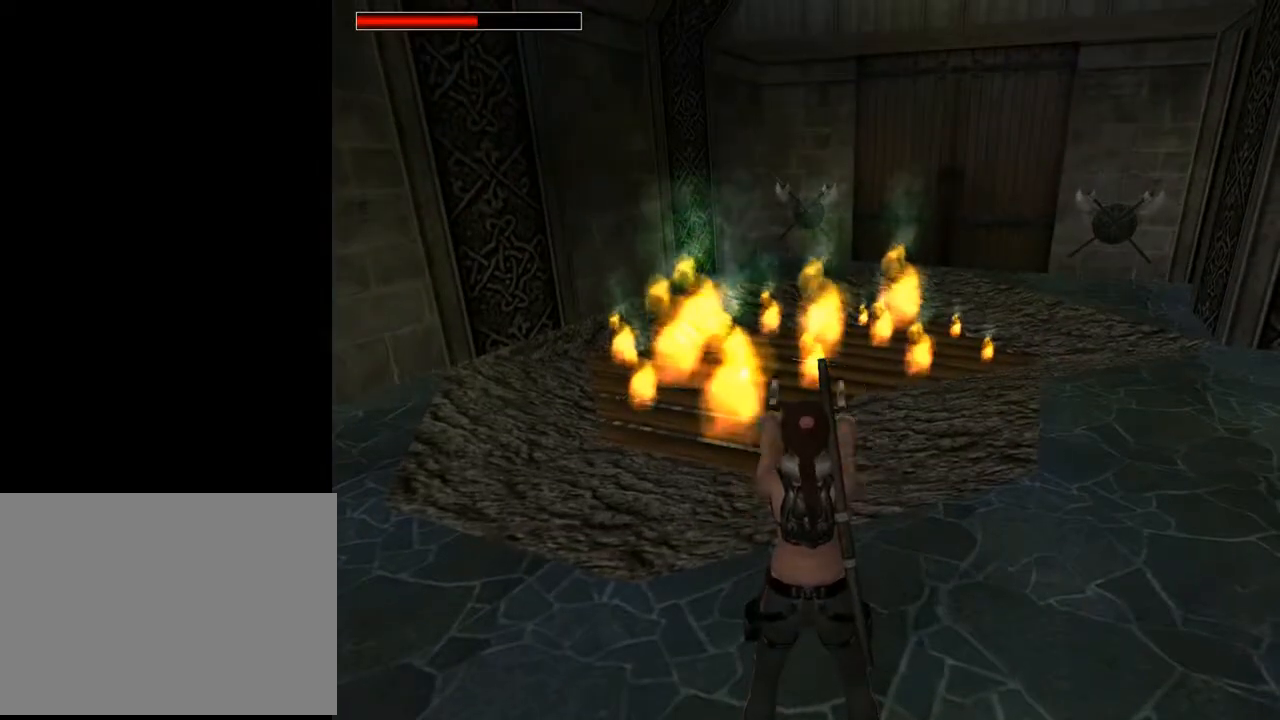
{"buttons": ["CROSS", "L2"], "left_stick": "center", "right_stick": "center", "events": [[467, "CROSS", "down"]]}
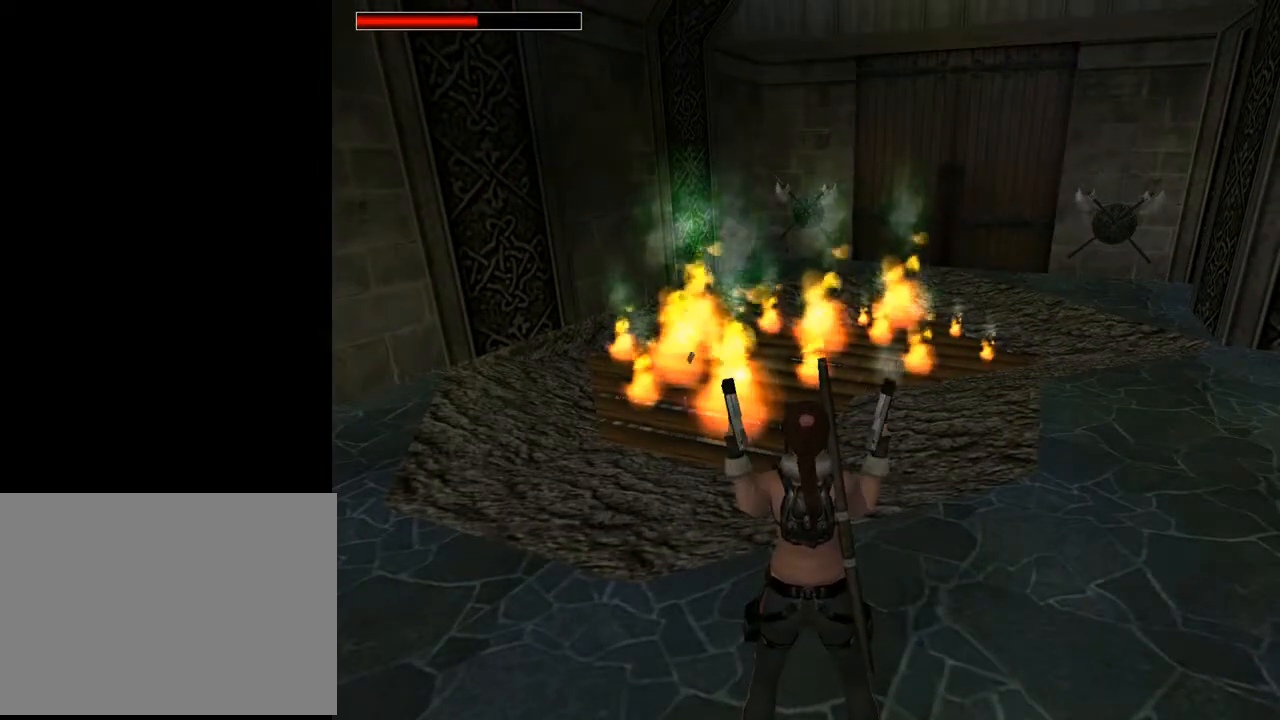
{"buttons": ["L2"], "left_stick": "center", "right_stick": "center", "events": [[100, "CROSS", "up"], [333, "CROSS", "down"], [400, "CROSS", "up"]]}
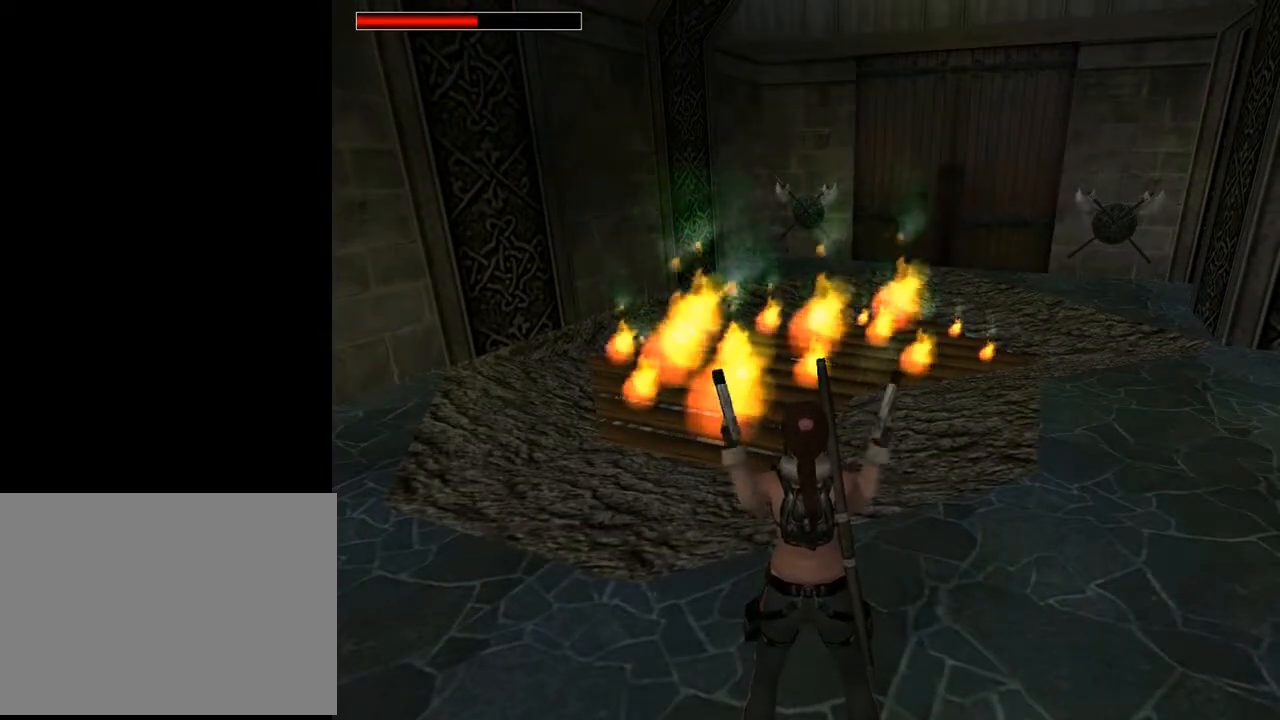
{"buttons": ["CROSS", "L2"], "left_stick": "center", "right_stick": "center", "events": [[167, "CROSS", "down"], [267, "CROSS", "up"], [500, "CROSS", "down"]]}
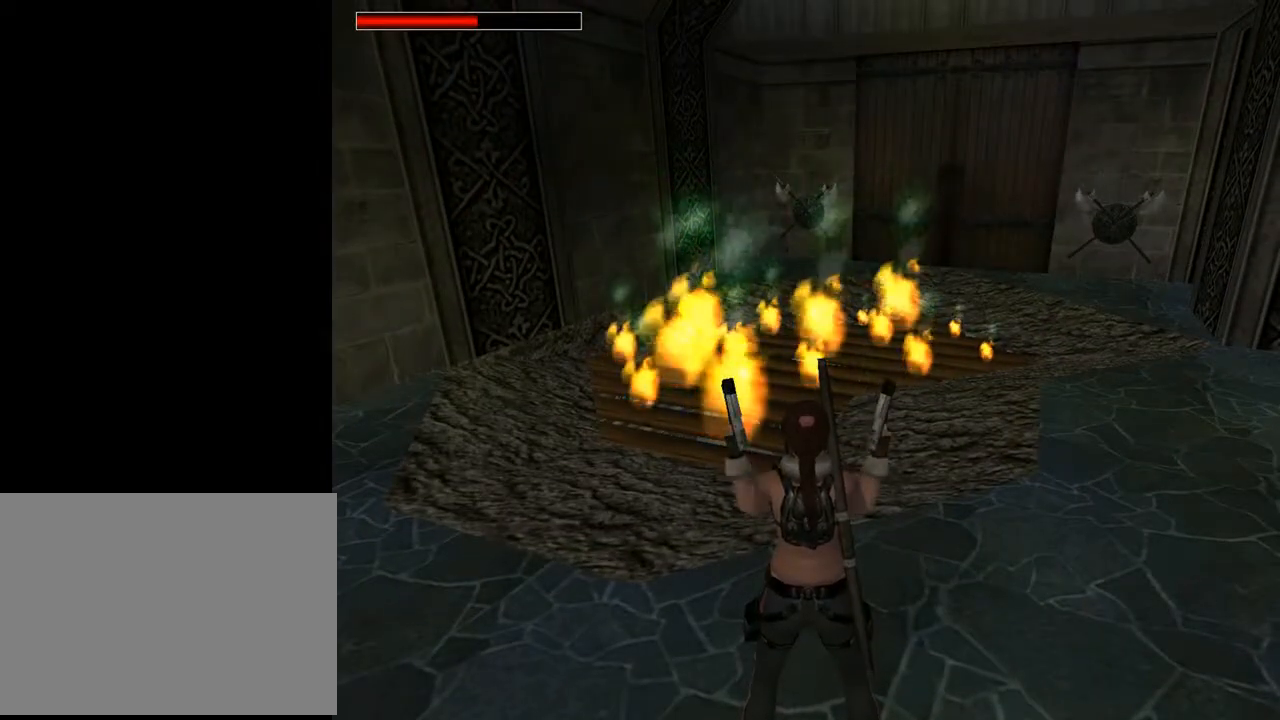
{"buttons": ["L2"], "left_stick": "center", "right_stick": "center", "events": [[133, "CROSS", "up"], [333, "CROSS", "down"], [433, "CROSS", "up"]]}
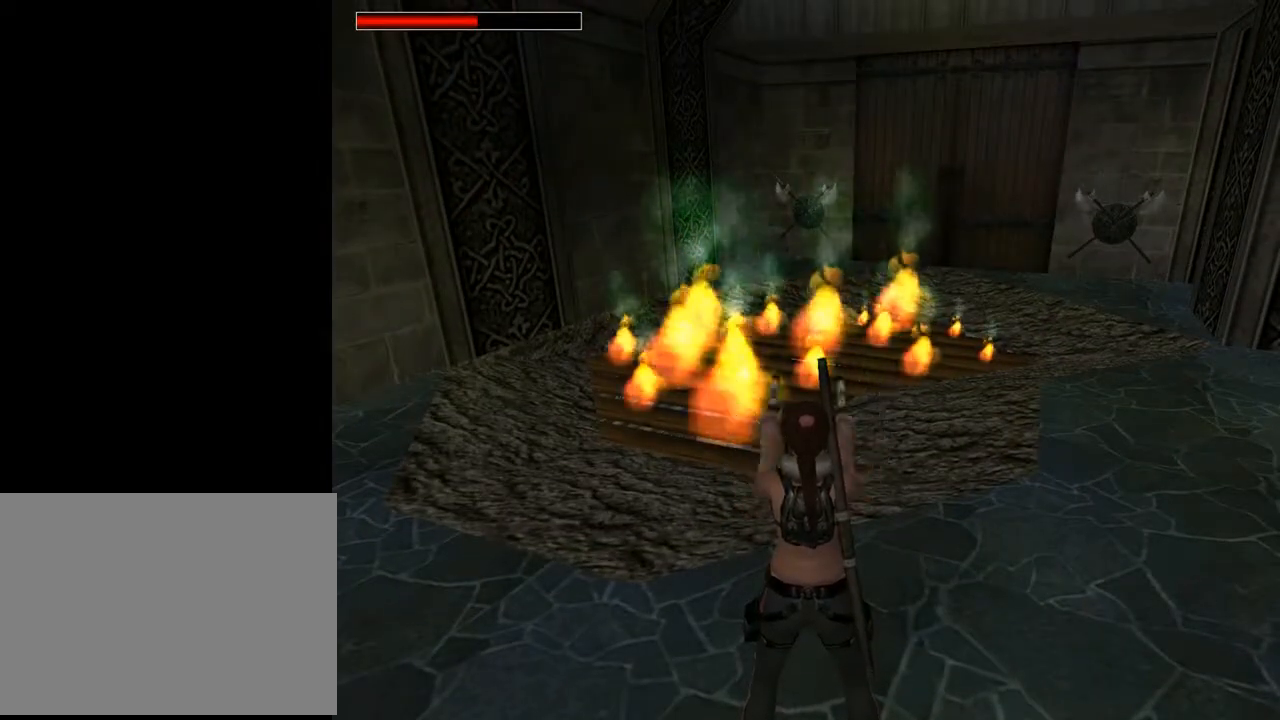
{"buttons": ["CROSS", "L2"], "left_stick": "center", "right_stick": "center", "events": [[167, "CROSS", "down"], [300, "CROSS", "up"], [467, "CROSS", "down"]]}
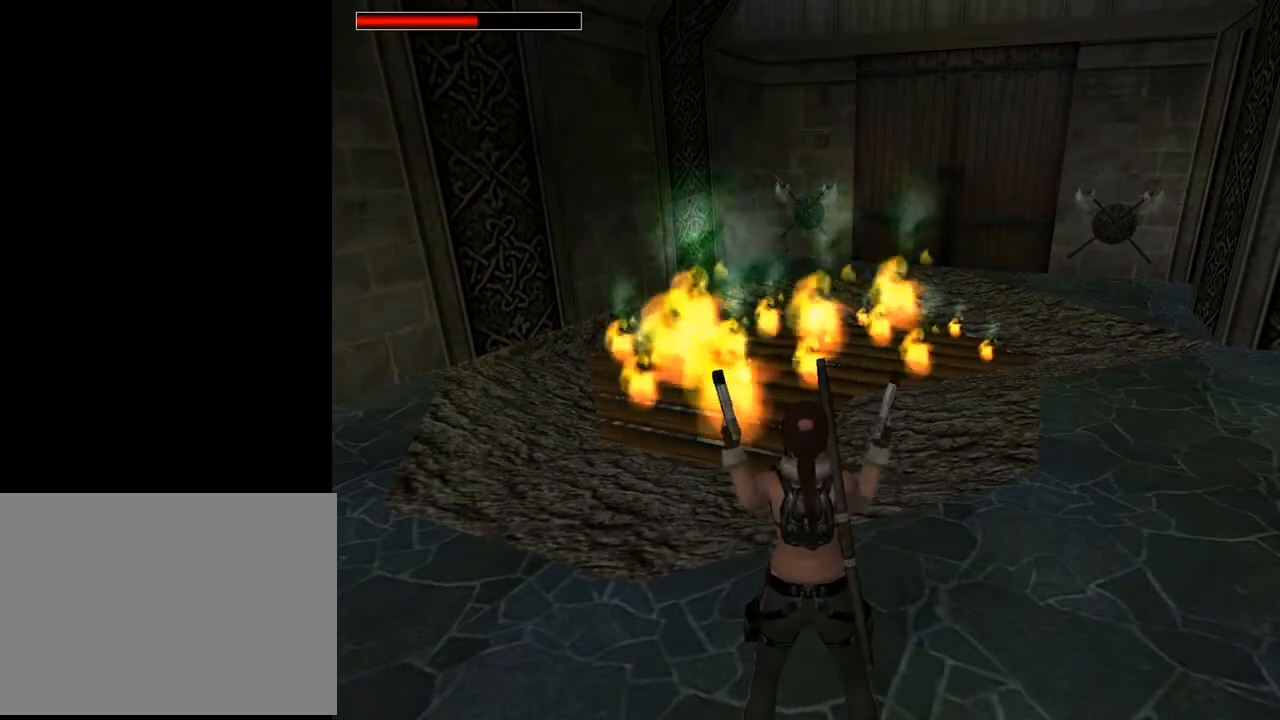
{"buttons": ["L2"], "left_stick": "center", "right_stick": "center", "events": [[100, "CROSS", "up"], [267, "CROSS", "down"], [367, "CROSS", "up"]]}
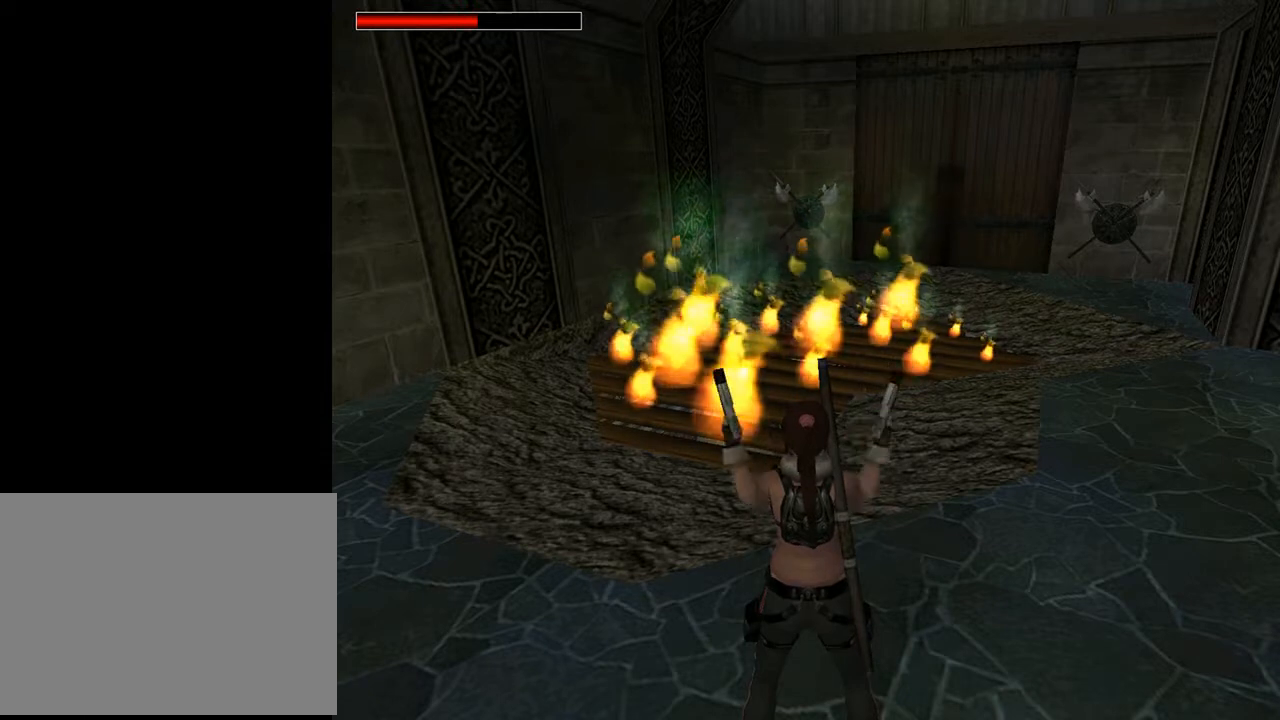
{"buttons": ["L2"], "left_stick": "center", "right_stick": "center", "events": [[67, "CROSS", "down"], [200, "CROSS", "up"], [400, "CROSS", "down"], [500, "CROSS", "up"]]}
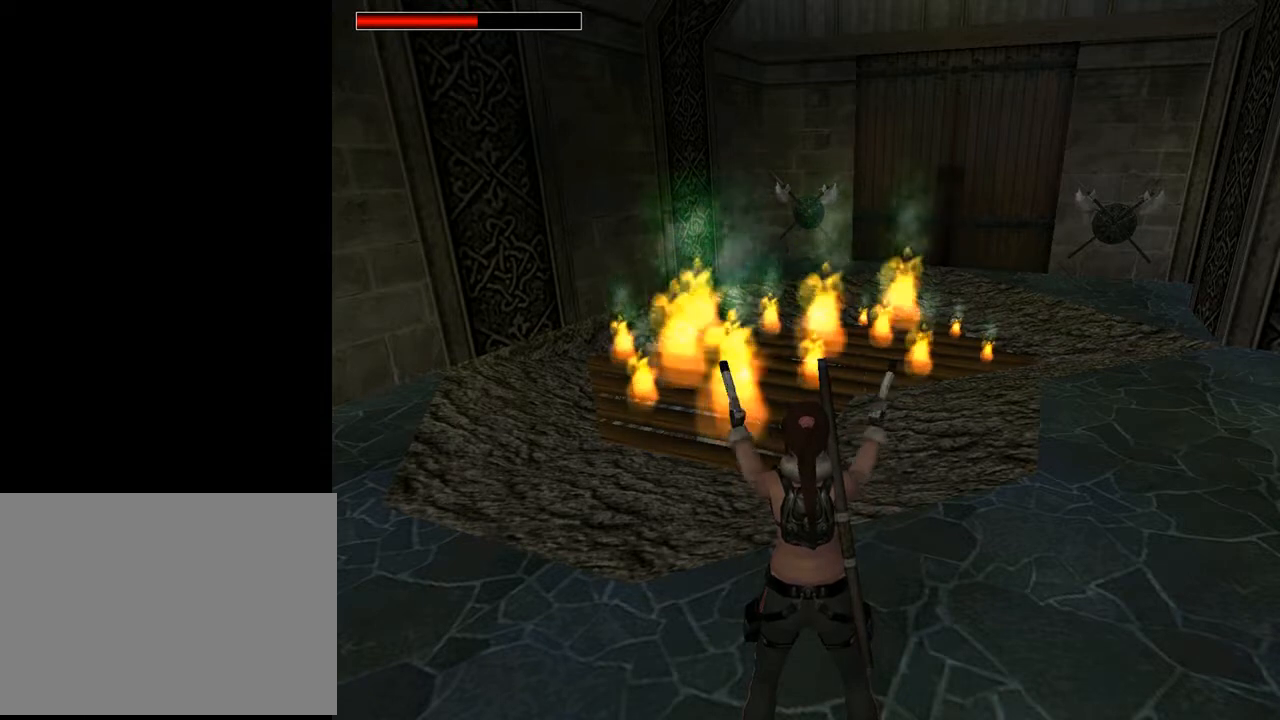
{"buttons": ["L2"], "left_stick": "center", "right_stick": "center", "events": [[333, "CROSS", "down"], [433, "CROSS", "up"]]}
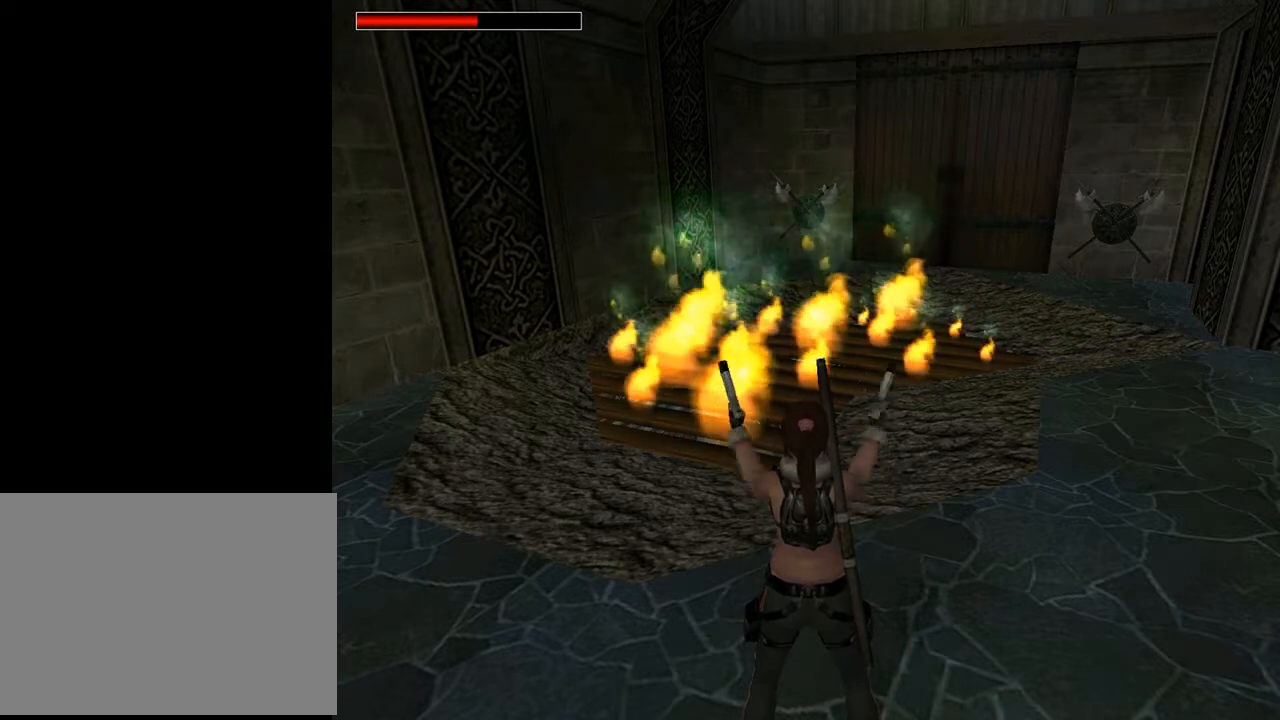
{"buttons": ["CROSS", "L2"], "left_stick": "center", "right_stick": "center", "events": [[167, "CROSS", "down"], [267, "CROSS", "up"], [500, "CROSS", "down"]]}
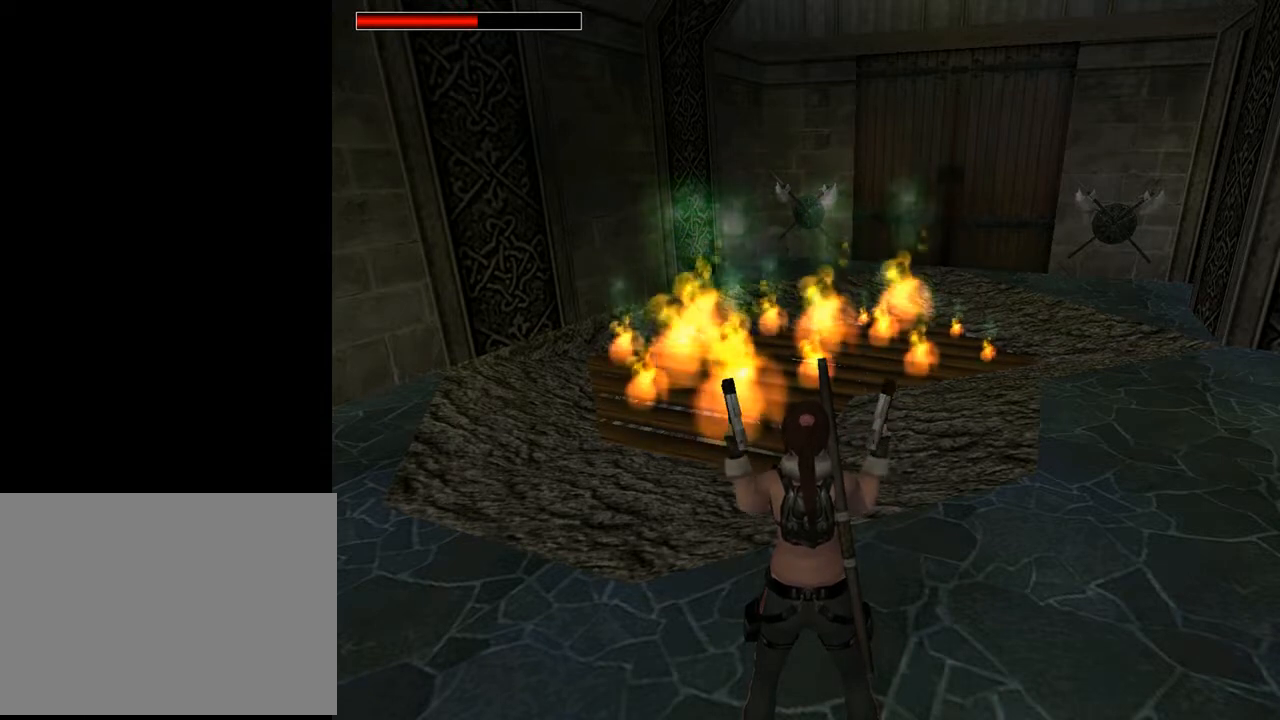
{"buttons": ["L2"], "left_stick": "center", "right_stick": "center", "events": [[67, "CROSS", "up"], [167, "CROSS", "down"], [267, "CROSS", "up"], [333, "CROSS", "down"], [433, "CROSS", "up"]]}
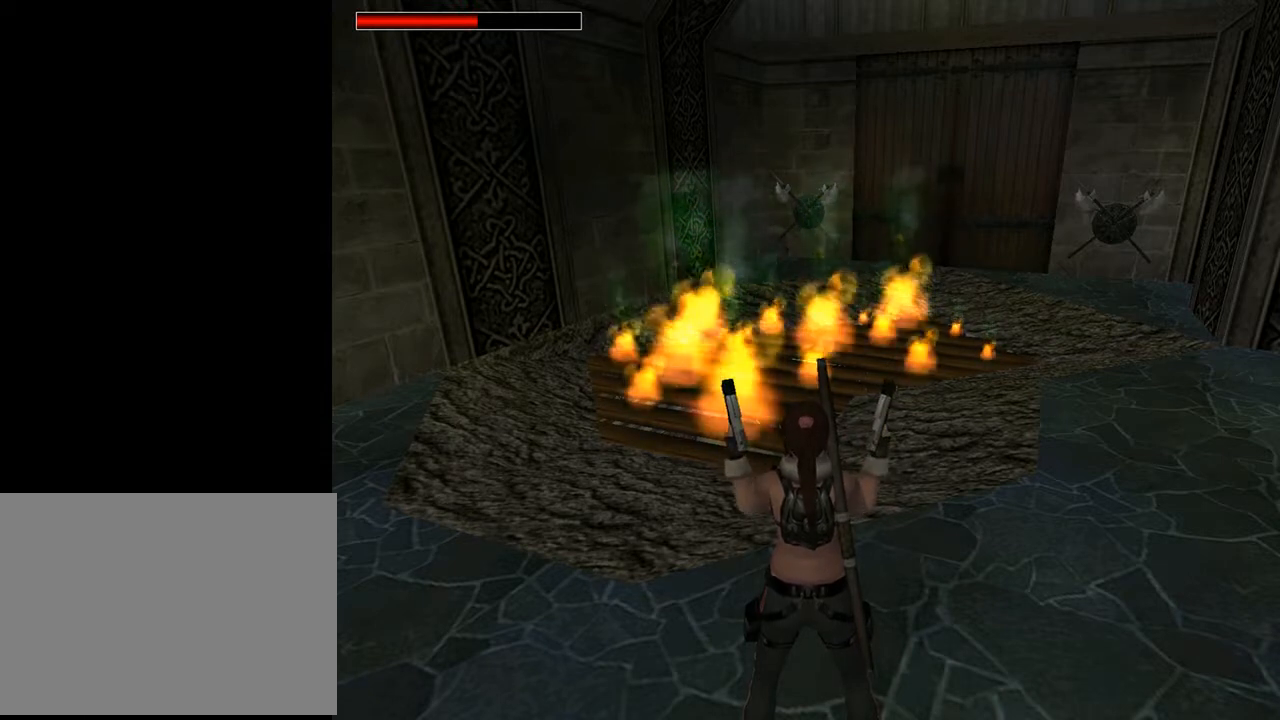
{"buttons": ["L2"], "left_stick": "center", "right_stick": "center", "events": [[200, "CROSS", "down"], [267, "CROSS", "up"], [367, "CROSS", "down"], [433, "CROSS", "up"]]}
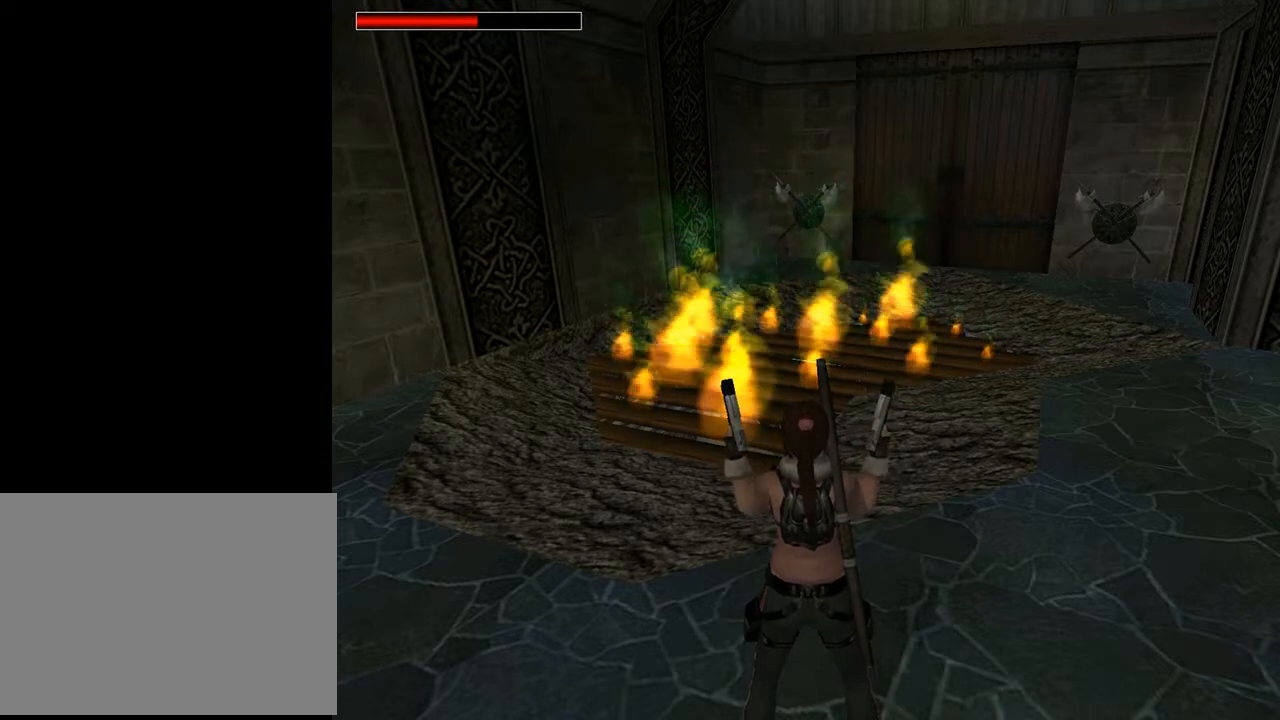
{"buttons": ["CROSS", "L2"], "left_stick": "center", "right_stick": "center", "events": [[33, "CROSS", "down"], [100, "CROSS", "up"], [400, "CROSS", "down"], [433, "CROSS", "up"], [500, "CROSS", "down"]]}
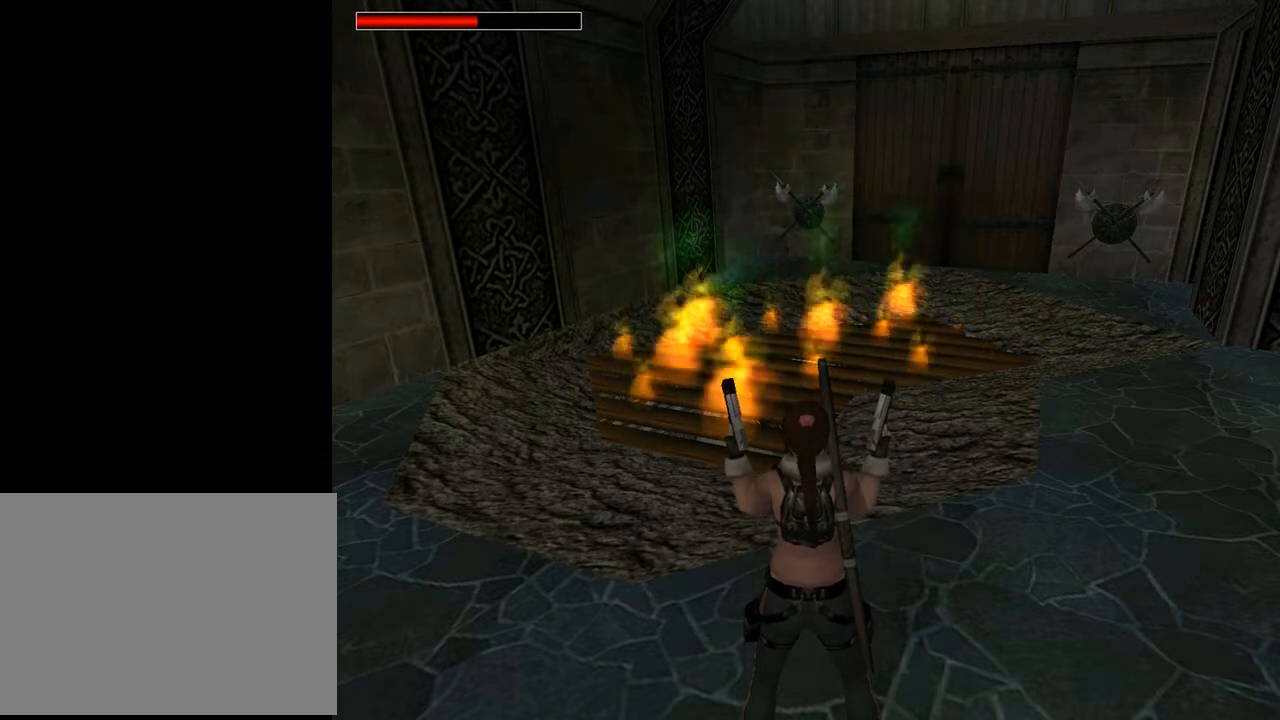
{"buttons": ["L2"], "left_stick": "center", "right_stick": "center", "events": [[67, "CROSS", "up"], [200, "CROSS", "down"], [267, "CROSS", "up"]]}